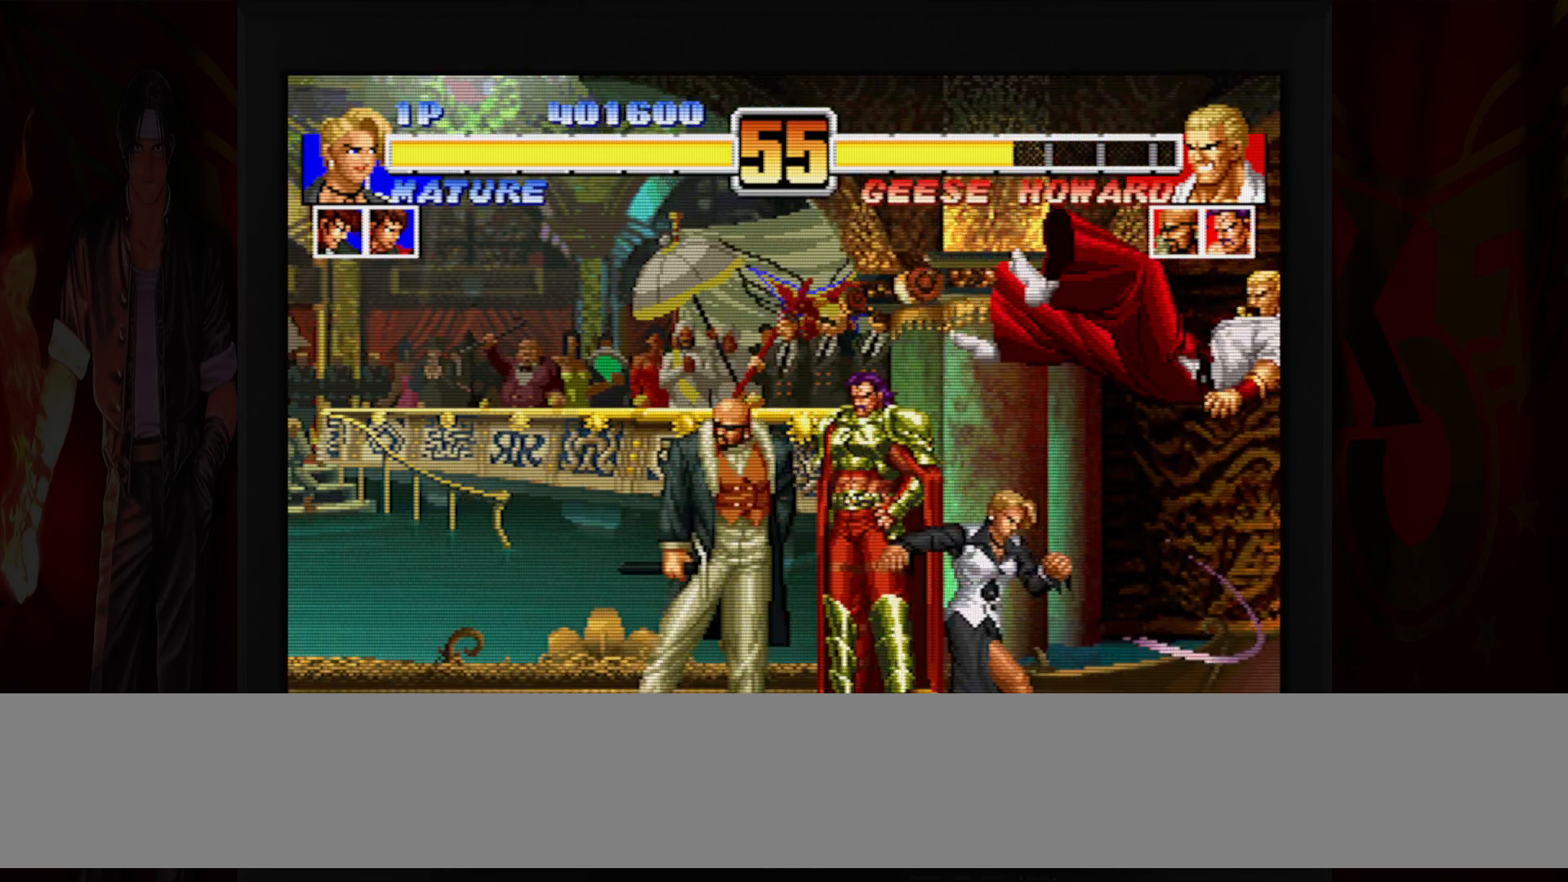
Gameplay with a controller (Nintendo layout); each line is a JSON object with the inputs held at the frame after it. "button_events" lists button changes between this image and that frame as [ms after this image, input, new state], when the widget could be followed in between (sticks are given only as held states). Not read: L3 R3.
{"buttons": [], "left_stick": "right", "button_events": []}
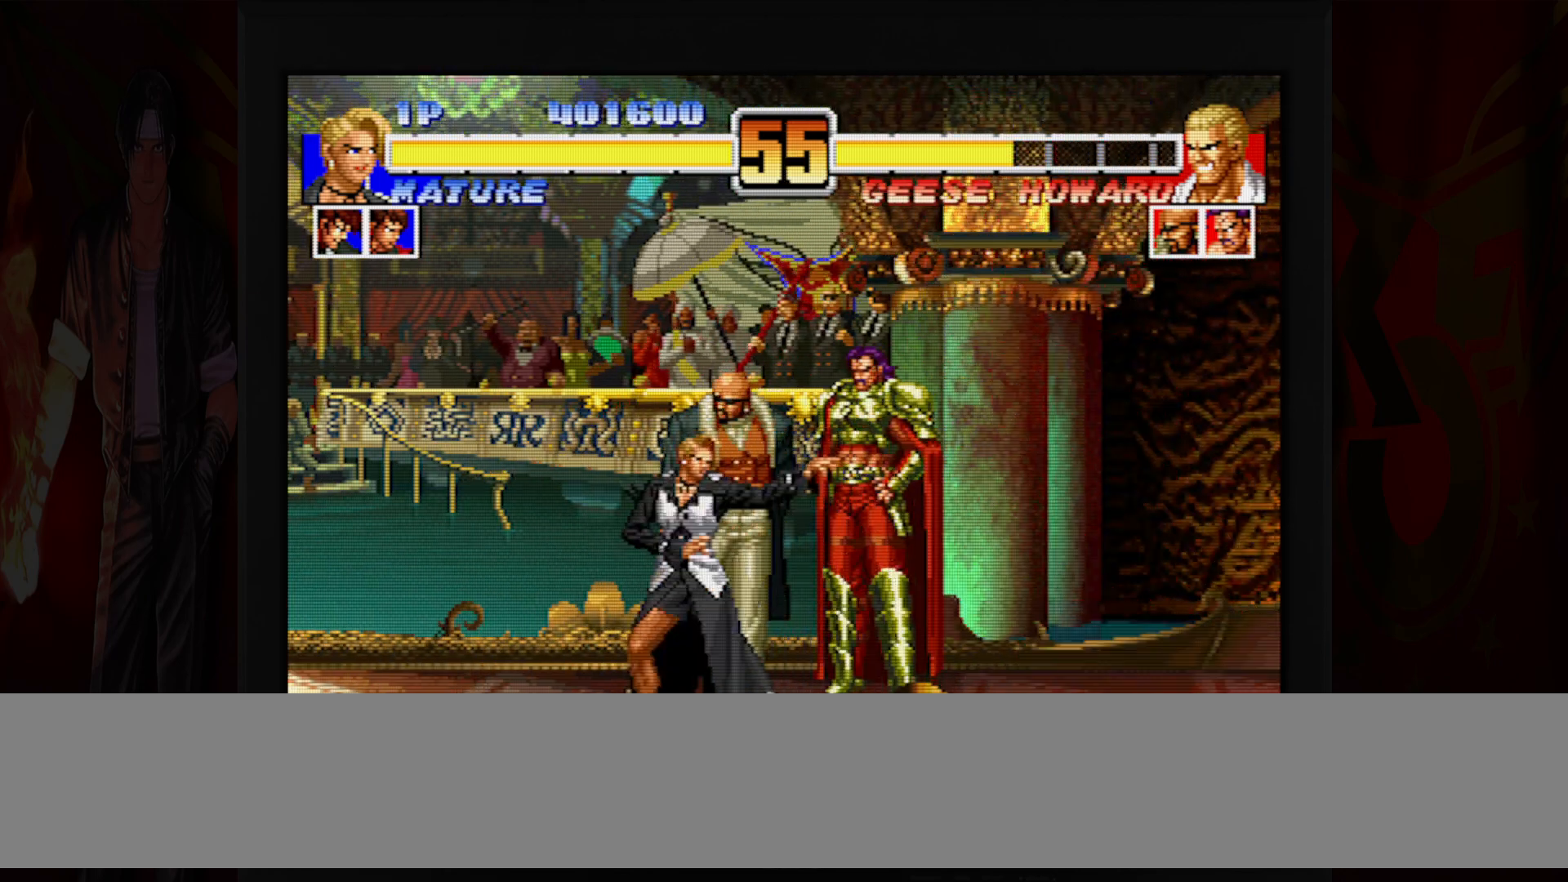
{"buttons": [], "left_stick": "down", "button_events": [[283, "B", "down"], [283, "R1", "down"], [367, "B", "up"], [367, "R1", "up"]]}
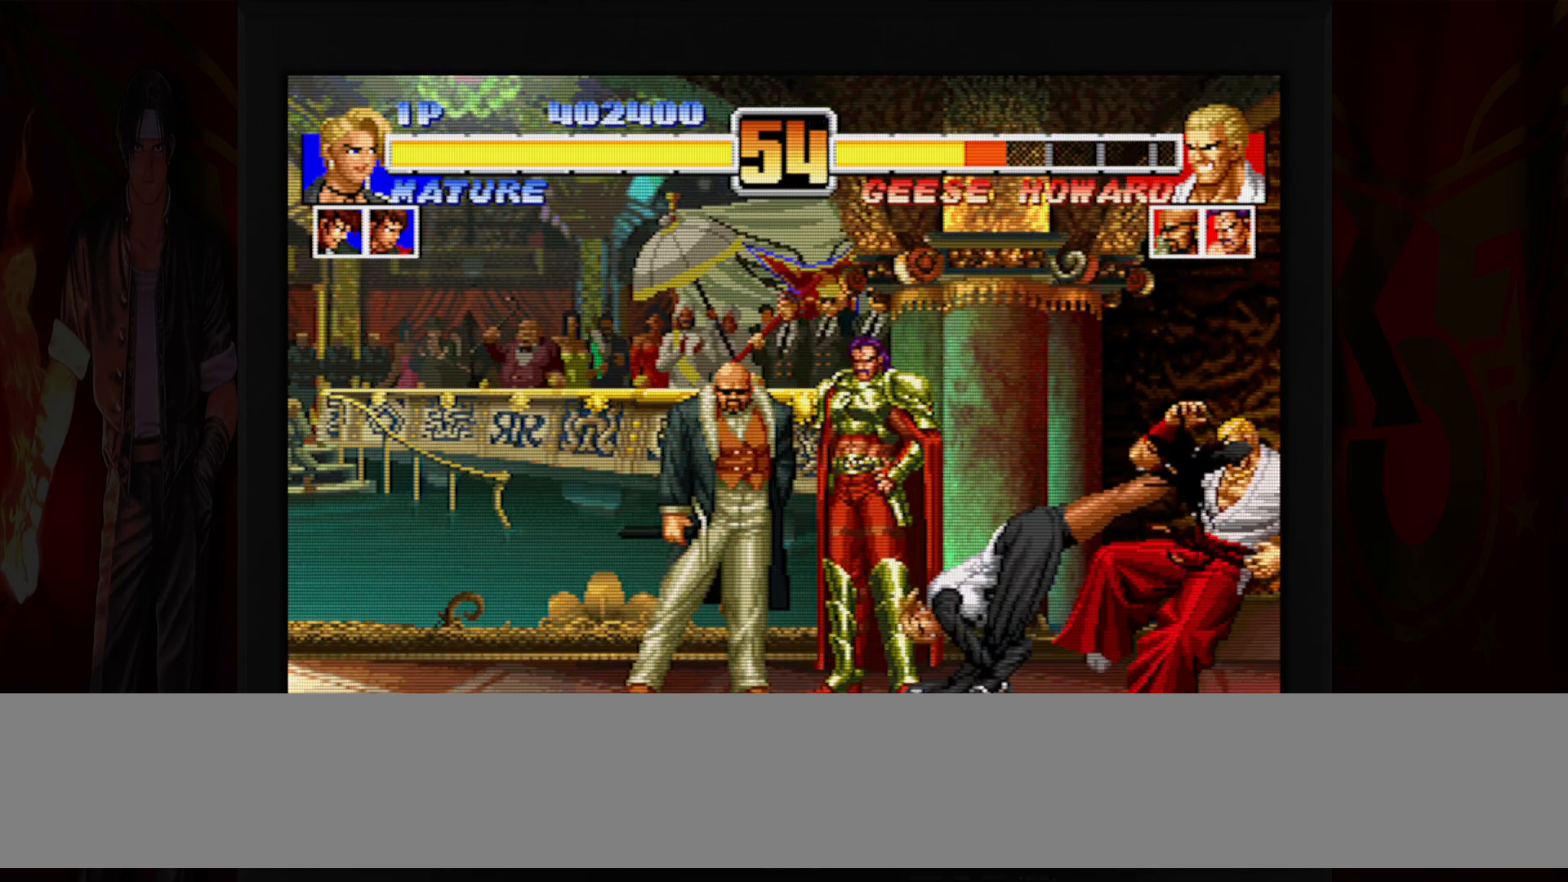
{"buttons": [], "left_stick": "center", "button_events": [[17, "B", "down"], [333, "B", "up"]]}
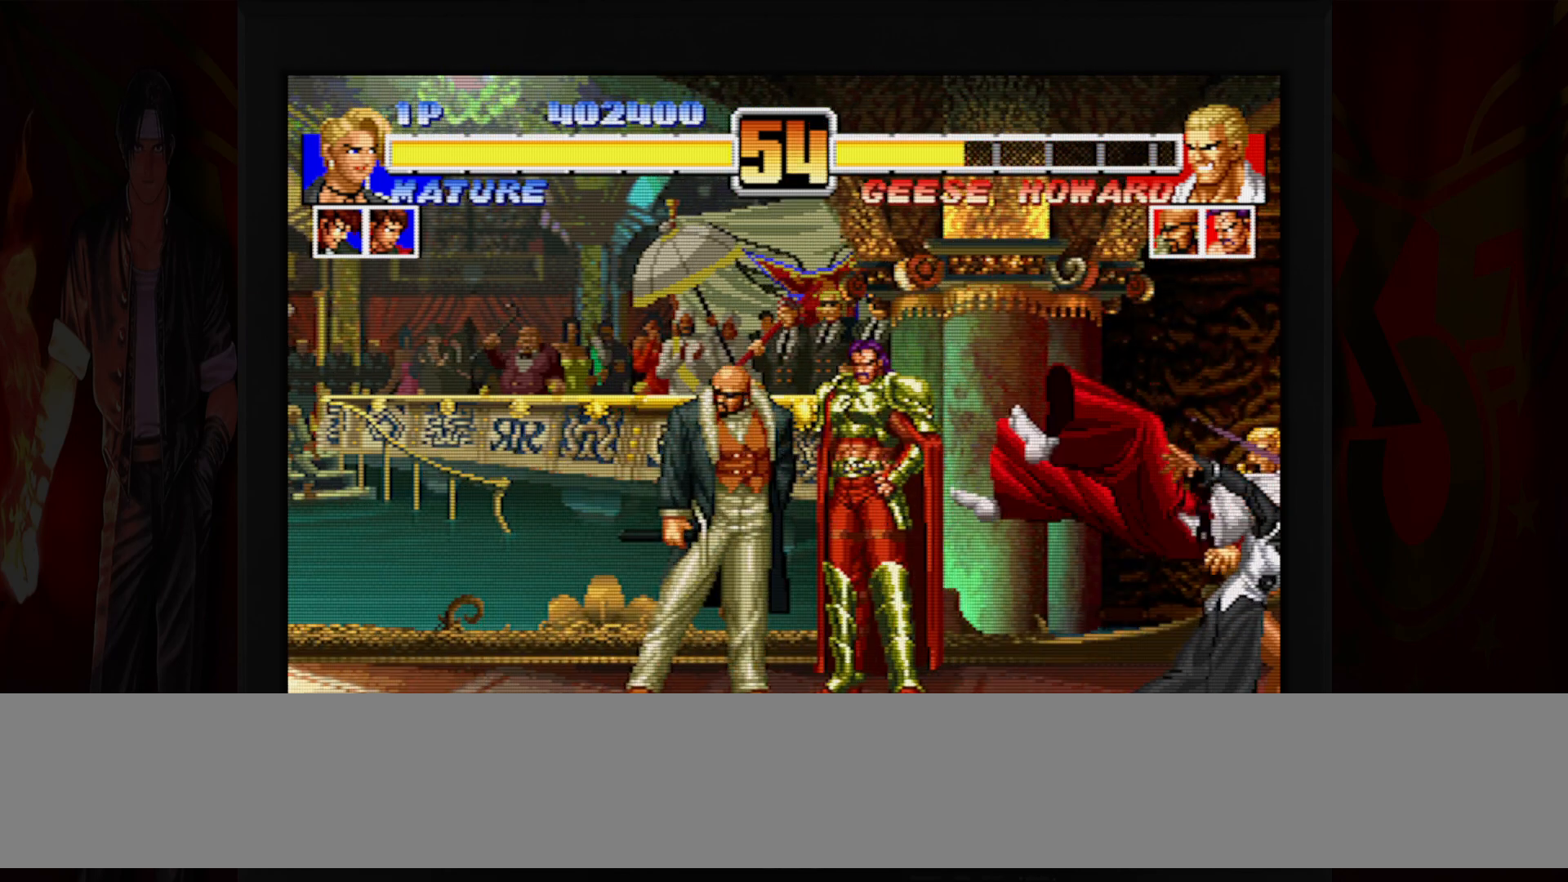
{"buttons": [], "left_stick": "left", "button_events": []}